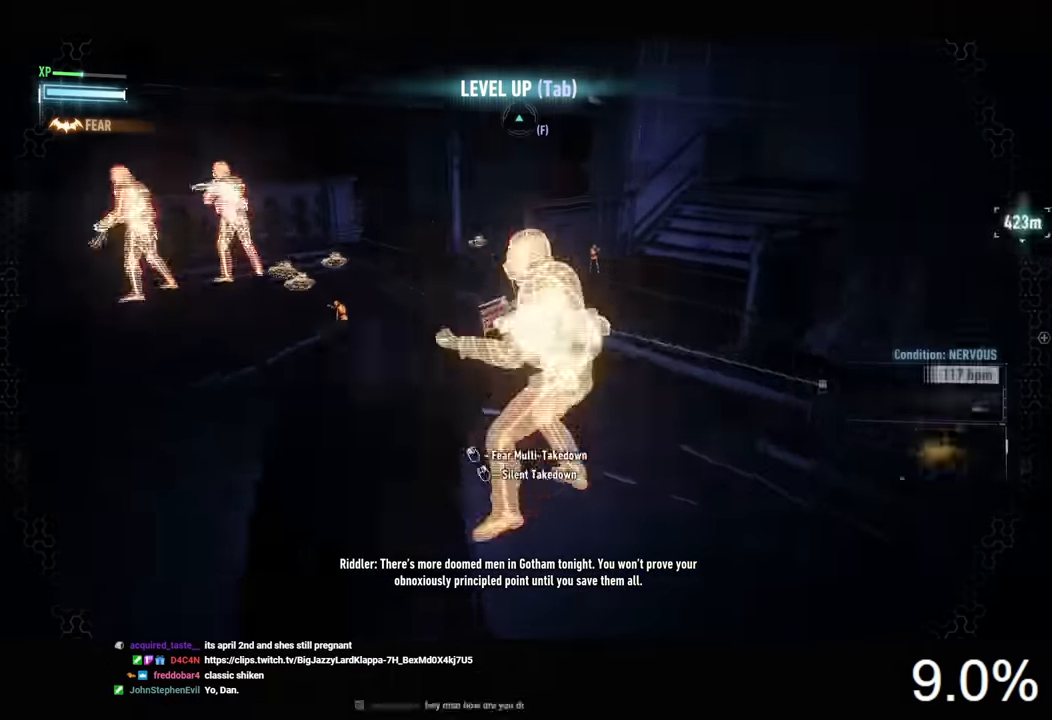
Gameplay with keyboard and mouse; each line is a JSON object with the keys and mouse buttons held at the frame after it. "events" lists presses ("down") and releases ("up") of "1", "2", "3", "4", "5", "a", "alt", "c", "caps_lock", "ctrl", "d", "e", "f", "g", "q", "r", "s", "shift", "space", "t", "tab", "v", "w", "x", "z", "mouse_left", "mouse_wheel" and "mouse_right" between this image and that frame as [ms after this image, input, new state], when the widget could be followed in between. "mouse_left", "mouse_wheel", "mouse_right" = the "left", "wheel", "right" buttons of the "mouse" list. No other keys are recorded. "wheel" means that the mouse wheel is clicked or scrolled. "mouse_move" is the direction in which the mouse moves at that frame (one of eight, or "still"), when it could be read.
{"keys": ["d", "w"], "mouse": ["right"], "mouse_move": "still", "events": [[34, "g", "up"], [100, "mouse_right", "down"], [400, "d", "down"]]}
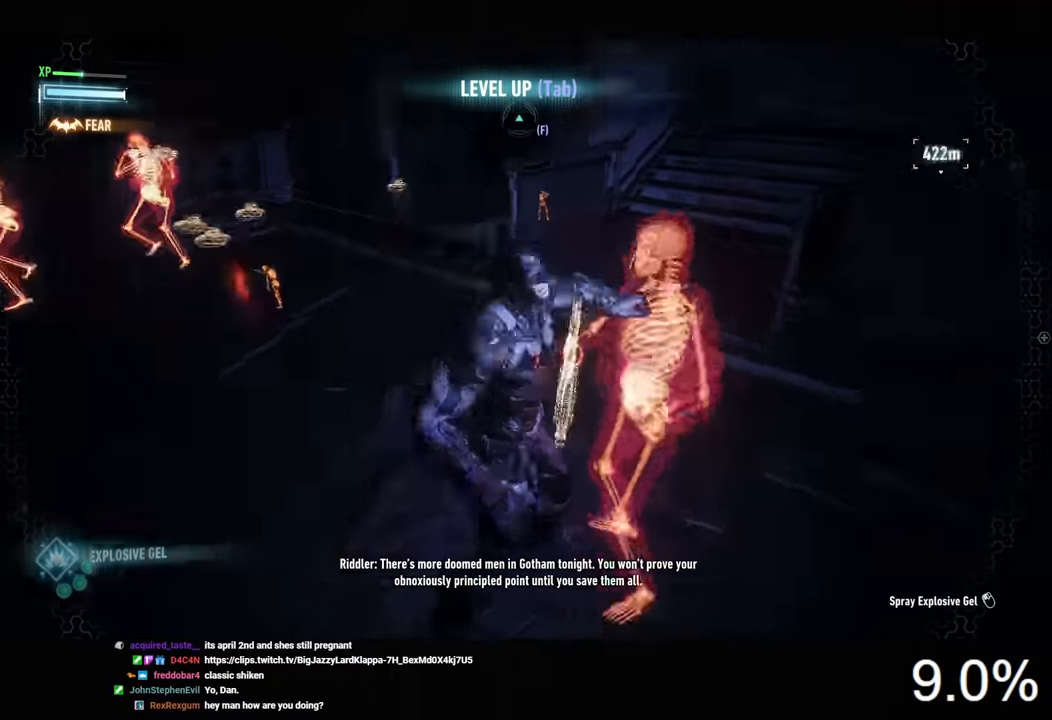
{"keys": ["d", "w"], "mouse": ["left"], "mouse_move": "still", "events": [[134, "mouse_left", "down"], [234, "mouse_right", "up"], [267, "mouse_left", "up"], [334, "mouse_left", "down"], [400, "mouse_left", "up"], [467, "mouse_left", "down"]]}
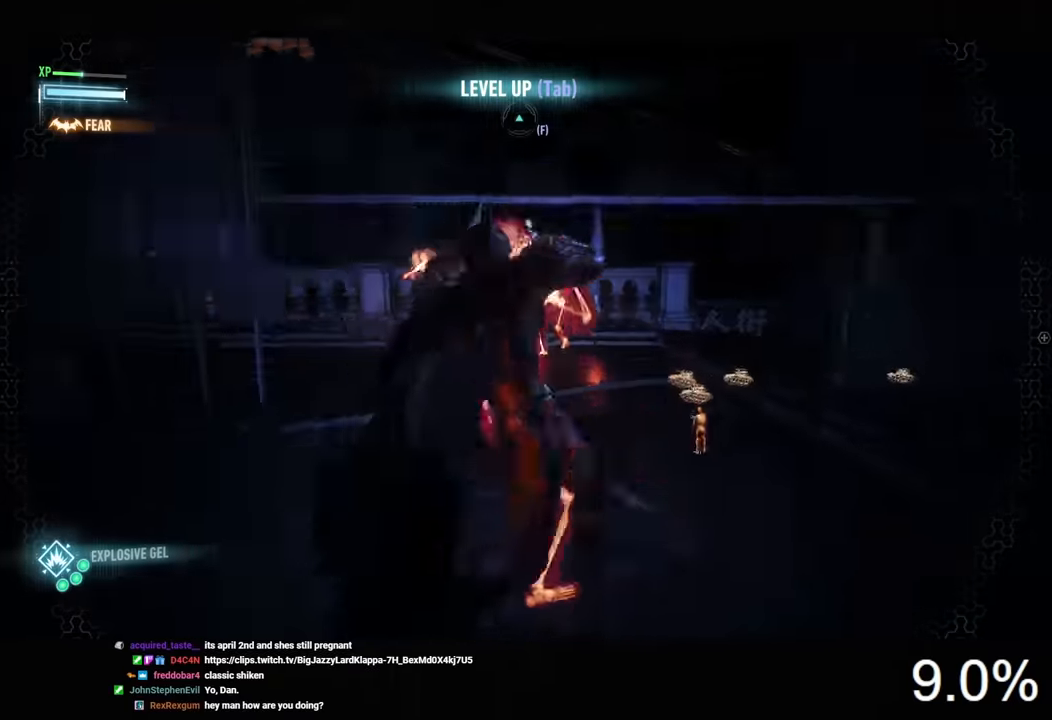
{"keys": ["w"], "mouse": [], "mouse_move": "still", "events": [[100, "d", "up"], [100, "mouse_left", "up"], [134, "mouse_left", "down"], [267, "mouse_left", "up"]]}
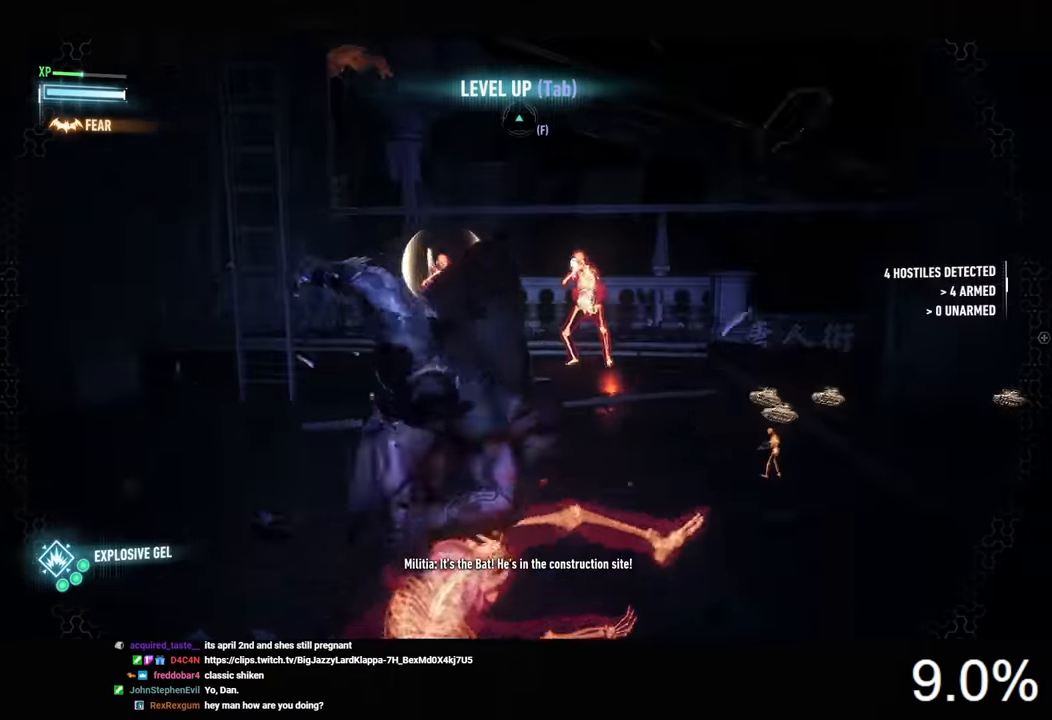
{"keys": ["w"], "mouse": [], "mouse_move": "still", "events": []}
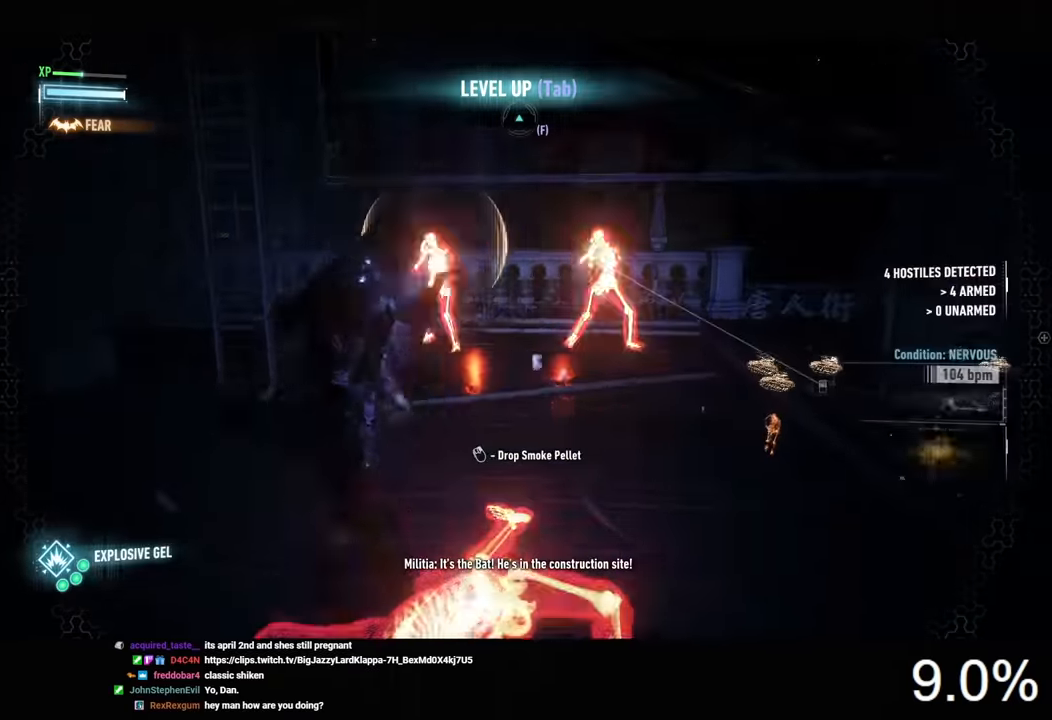
{"keys": ["w"], "mouse": [], "mouse_move": "still", "events": [[100, "mouse_left", "down"], [267, "mouse_left", "up"]]}
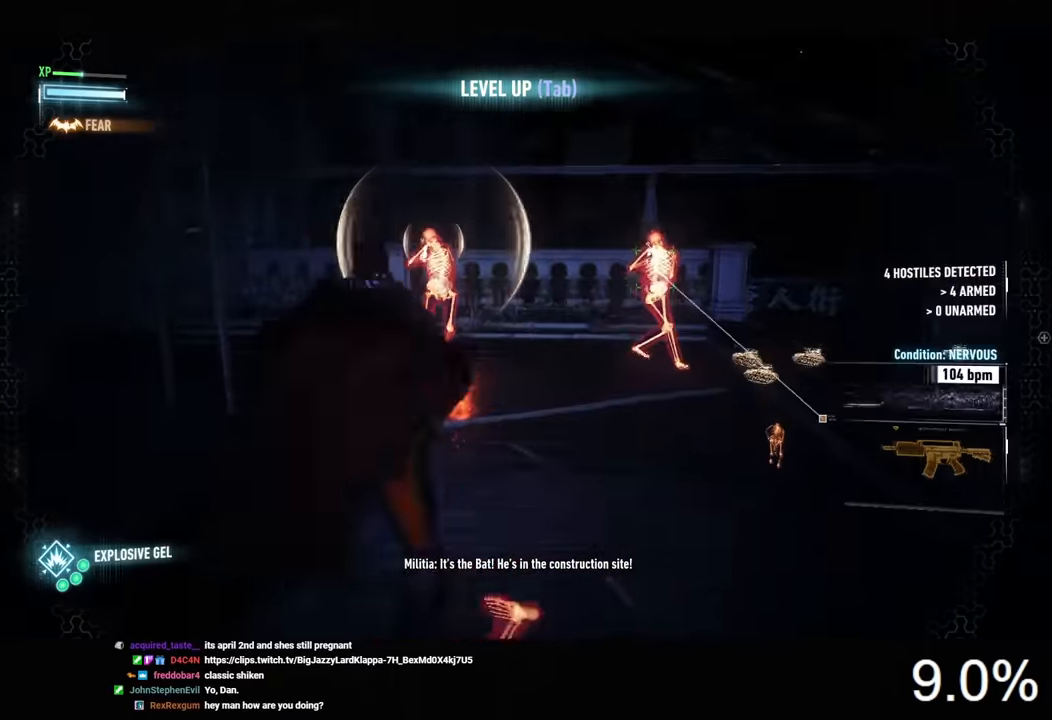
{"keys": ["w"], "mouse": [], "mouse_move": "still", "events": [[67, "mouse_right", "down"], [134, "mouse_right", "up"], [200, "mouse_right", "down"], [267, "mouse_right", "up"], [300, "mouse_right", "down"], [434, "mouse_right", "up"]]}
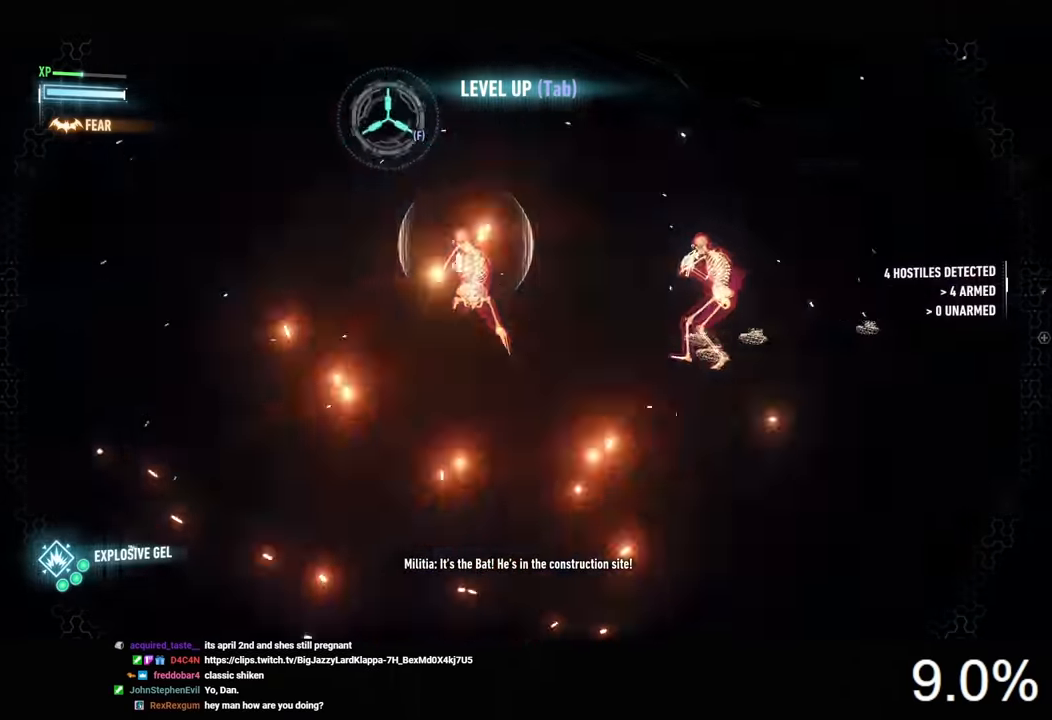
{"keys": ["w"], "mouse": ["left"], "mouse_move": "still", "events": [[434, "mouse_left", "down"]]}
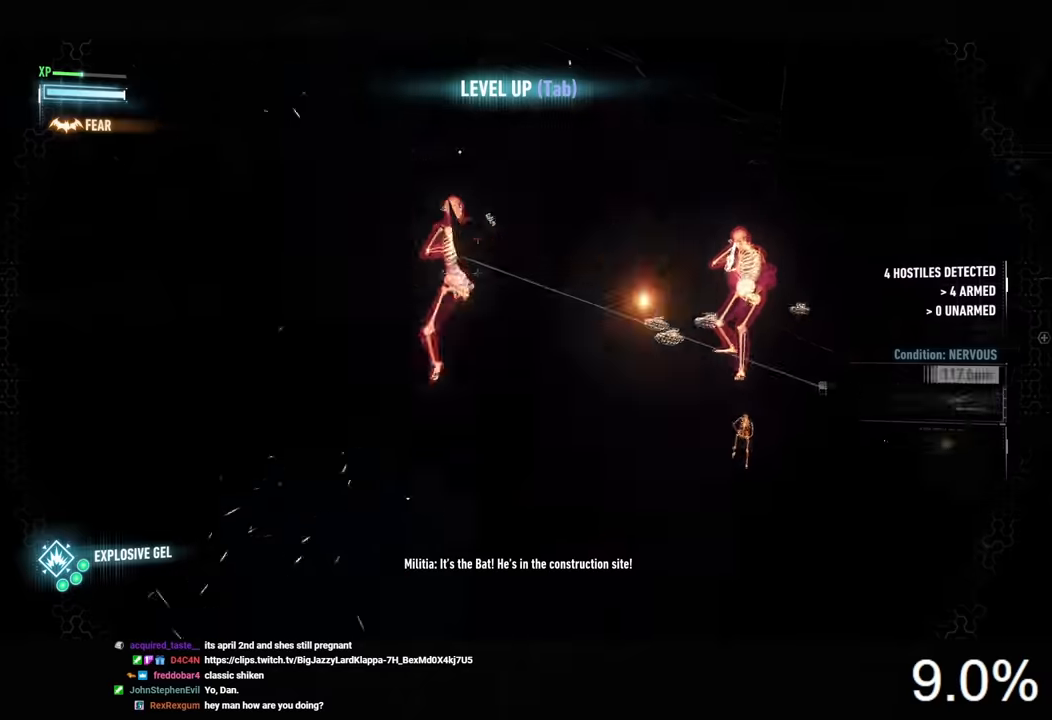
{"keys": ["a", "w"], "mouse": [], "mouse_move": "still", "events": [[33, "mouse_left", "up"], [66, "mouse_left", "down"], [333, "mouse_left", "up"], [400, "mouse_left", "down"], [466, "mouse_left", "up"], [500, "a", "down"]]}
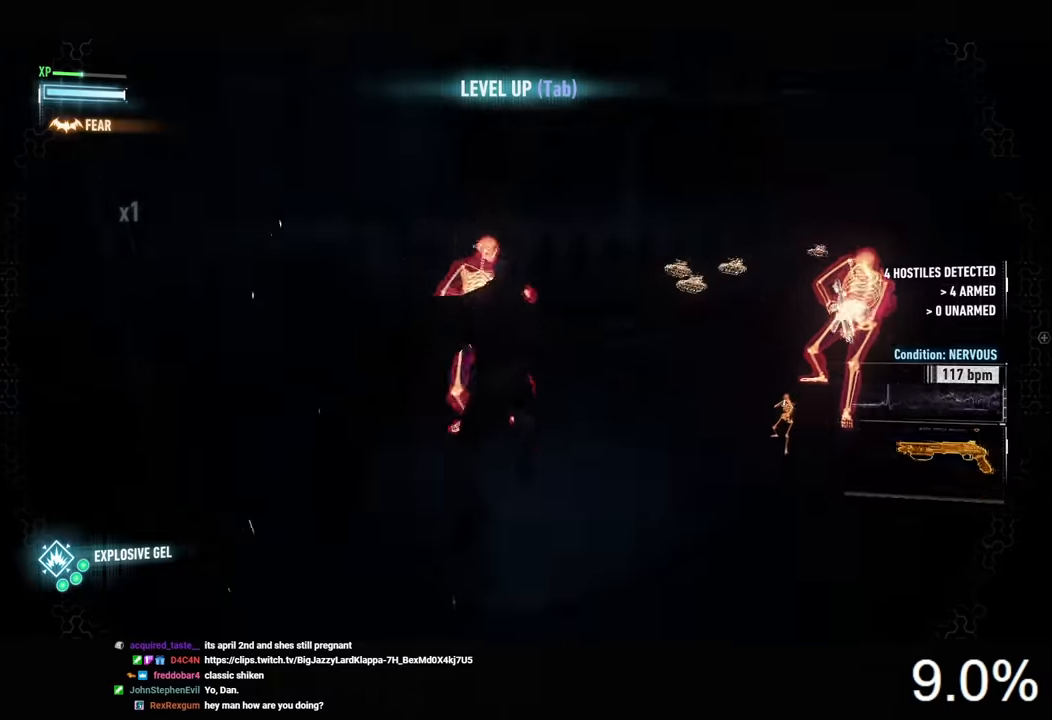
{"keys": ["a", "w"], "mouse": ["left"], "mouse_move": "still", "events": [[33, "mouse_left", "down"], [133, "mouse_left", "up"], [200, "mouse_left", "down"], [266, "mouse_left", "up"], [333, "mouse_left", "down"], [433, "mouse_left", "up"], [500, "mouse_left", "down"]]}
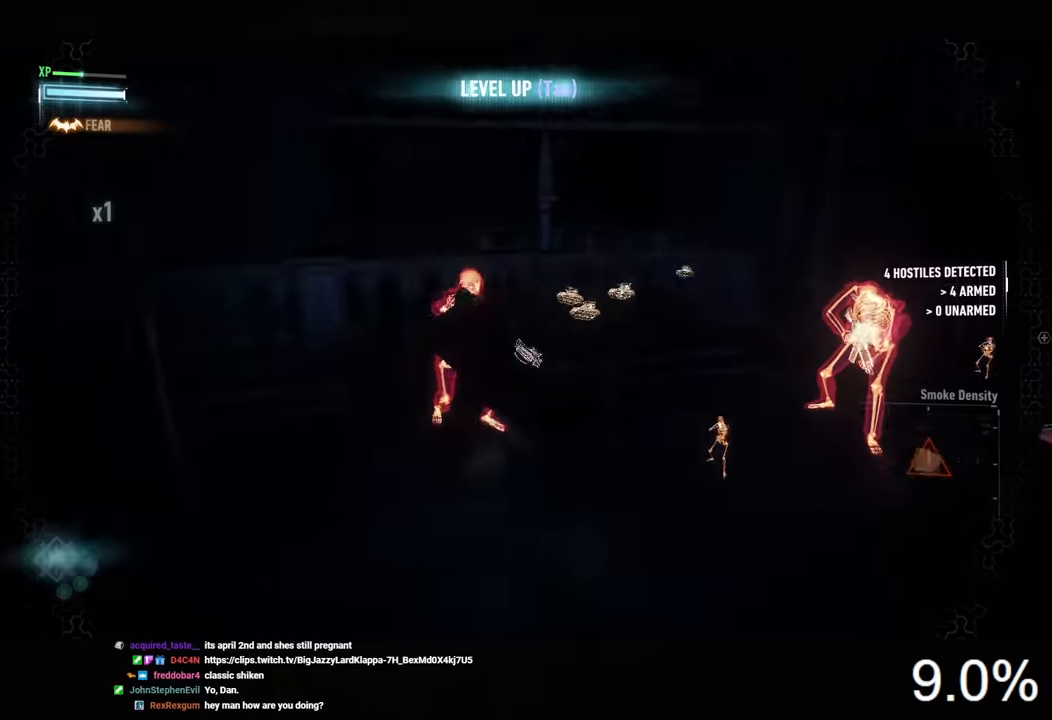
{"keys": ["d", "w"], "mouse": [], "mouse_move": "right", "events": [[100, "mouse_left", "up"], [133, "mouse_left", "down"], [266, "mouse_left", "up"], [400, "a", "up"], [433, "d", "down"]]}
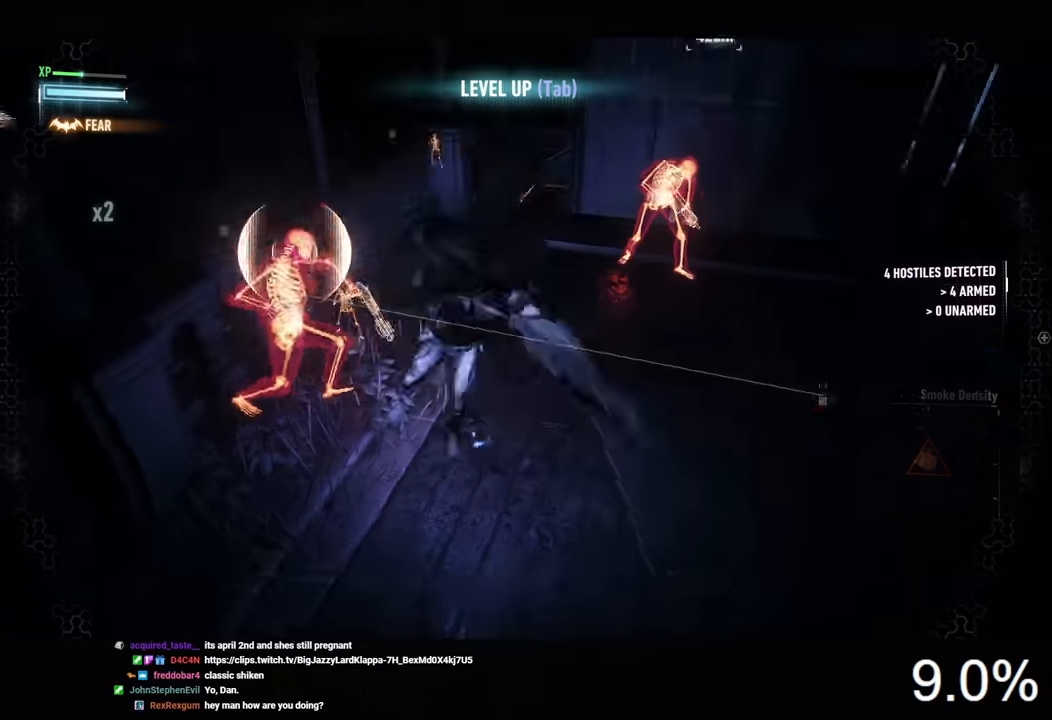
{"keys": ["d", "w"], "mouse": [], "mouse_move": "still", "events": []}
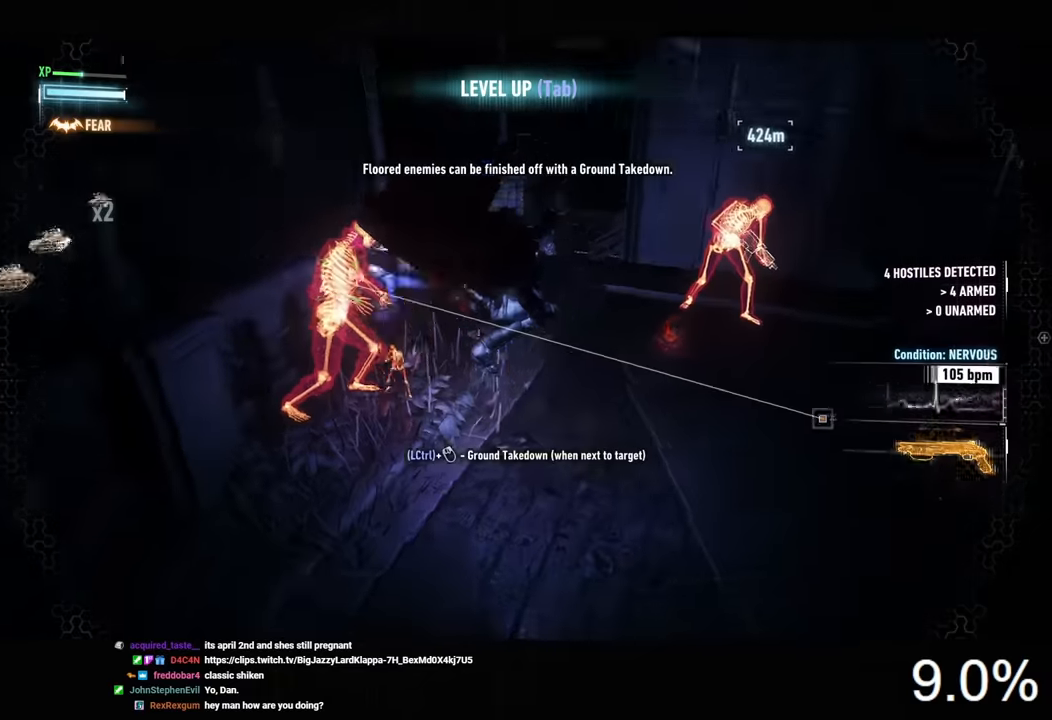
{"keys": ["d", "w"], "mouse": [], "mouse_move": "still", "events": [[166, "mouse_left", "down"], [266, "mouse_left", "up"]]}
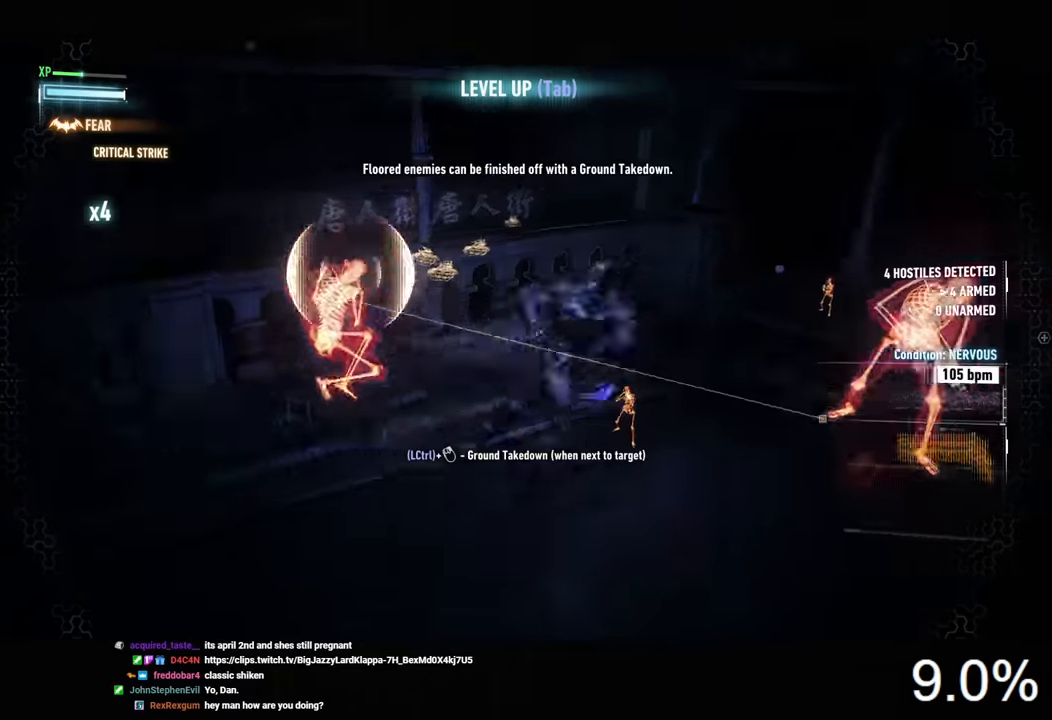
{"keys": ["a"], "mouse": ["left"], "mouse_move": "still", "events": [[100, "a", "down"], [100, "d", "up"], [333, "w", "up"], [500, "mouse_left", "down"]]}
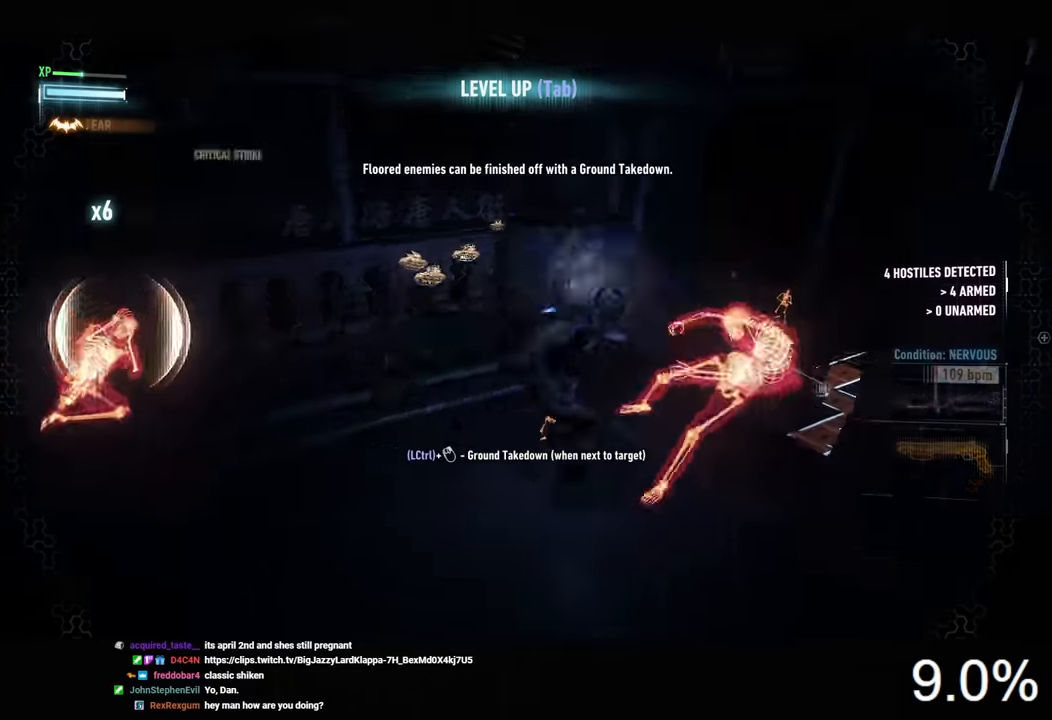
{"keys": ["d"], "mouse": [], "mouse_move": "right", "events": [[100, "mouse_left", "up"], [466, "a", "up"], [466, "d", "down"]]}
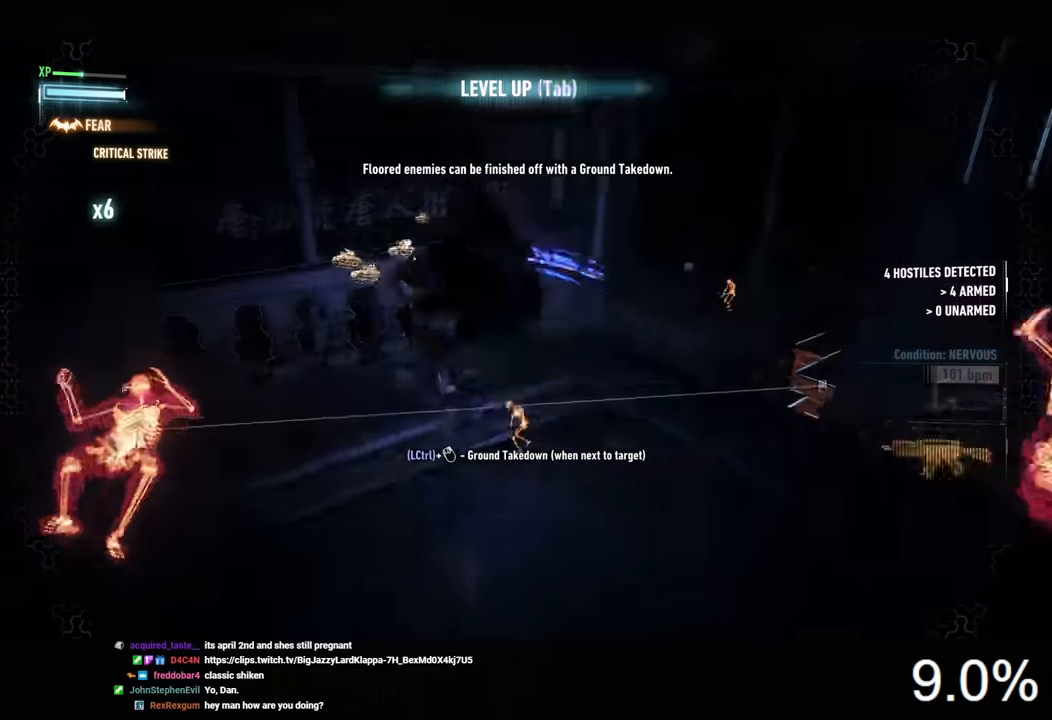
{"keys": ["d"], "mouse": [], "mouse_move": "left", "events": []}
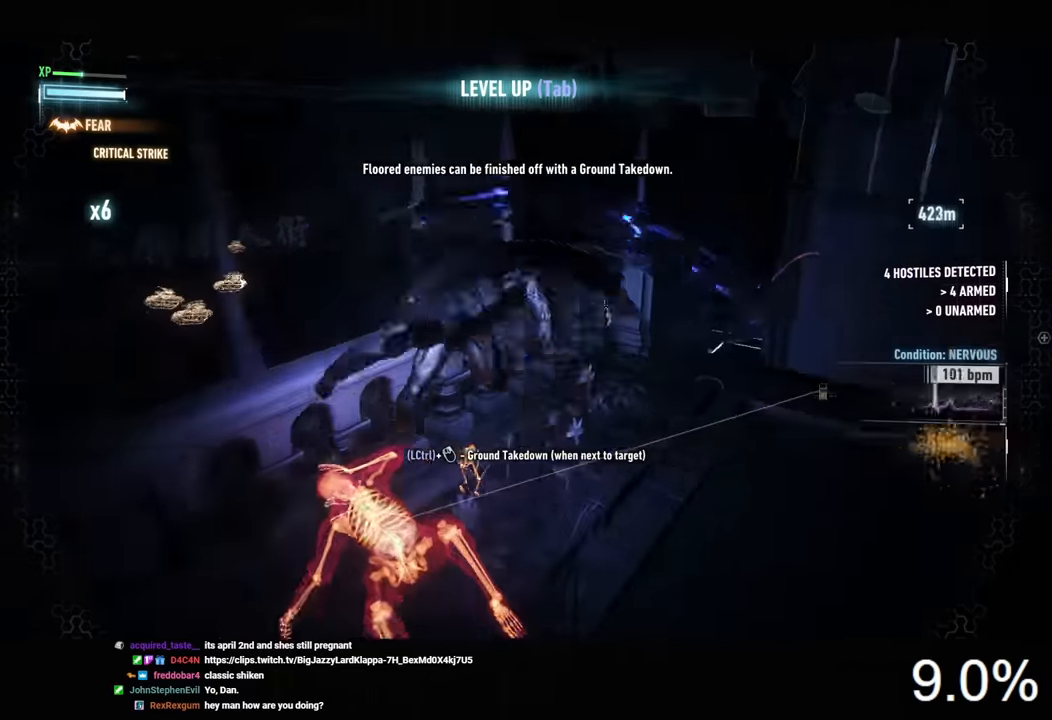
{"keys": ["d"], "mouse": ["left"], "mouse_move": "still", "events": [[200, "mouse_left", "down"]]}
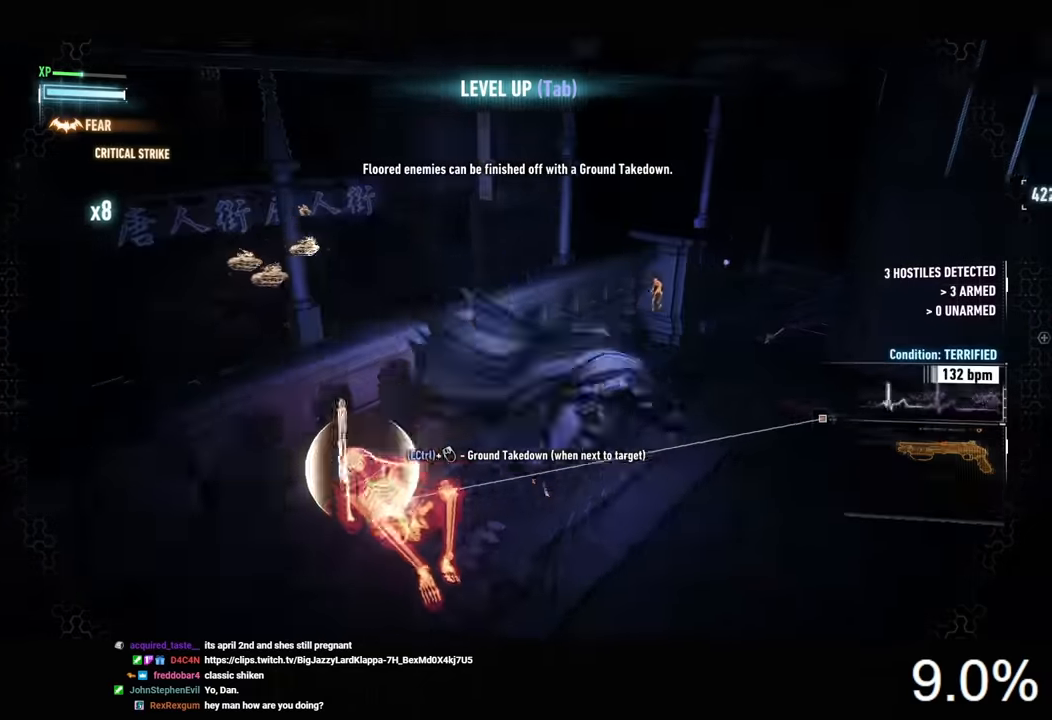
{"keys": ["w"], "mouse": [], "mouse_move": "left", "events": [[333, "w", "down"], [400, "d", "up"], [400, "mouse_left", "up"]]}
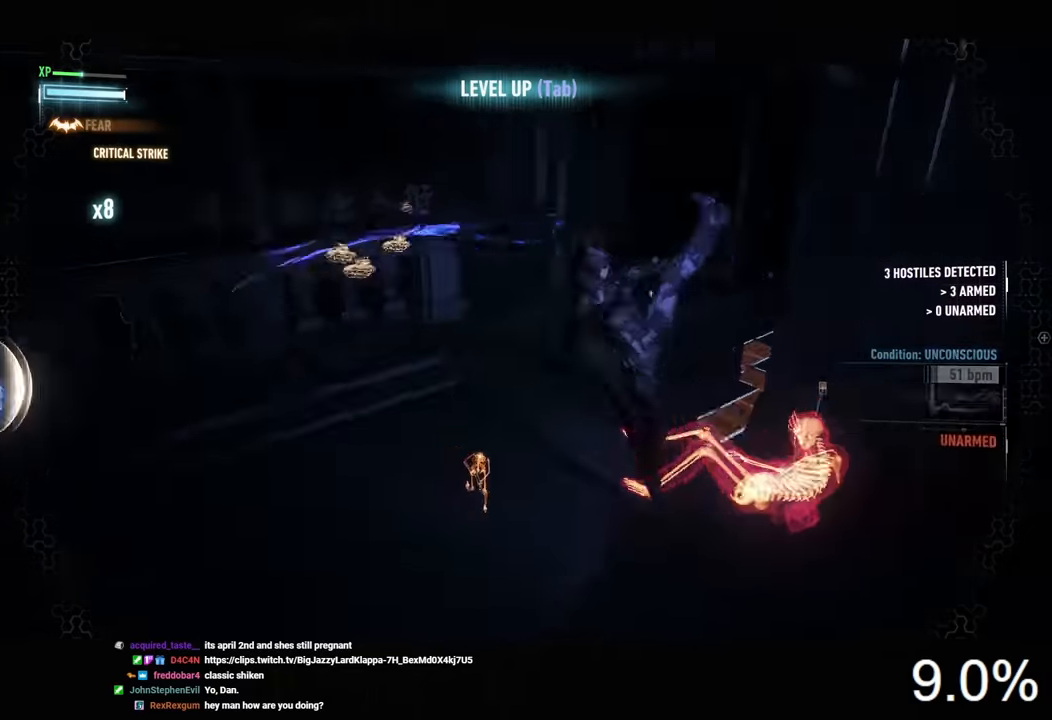
{"keys": ["space", "w"], "mouse": [], "mouse_move": "down", "events": [[133, "space", "down"], [266, "space", "up"], [333, "space", "down"], [400, "space", "up"], [466, "space", "down"]]}
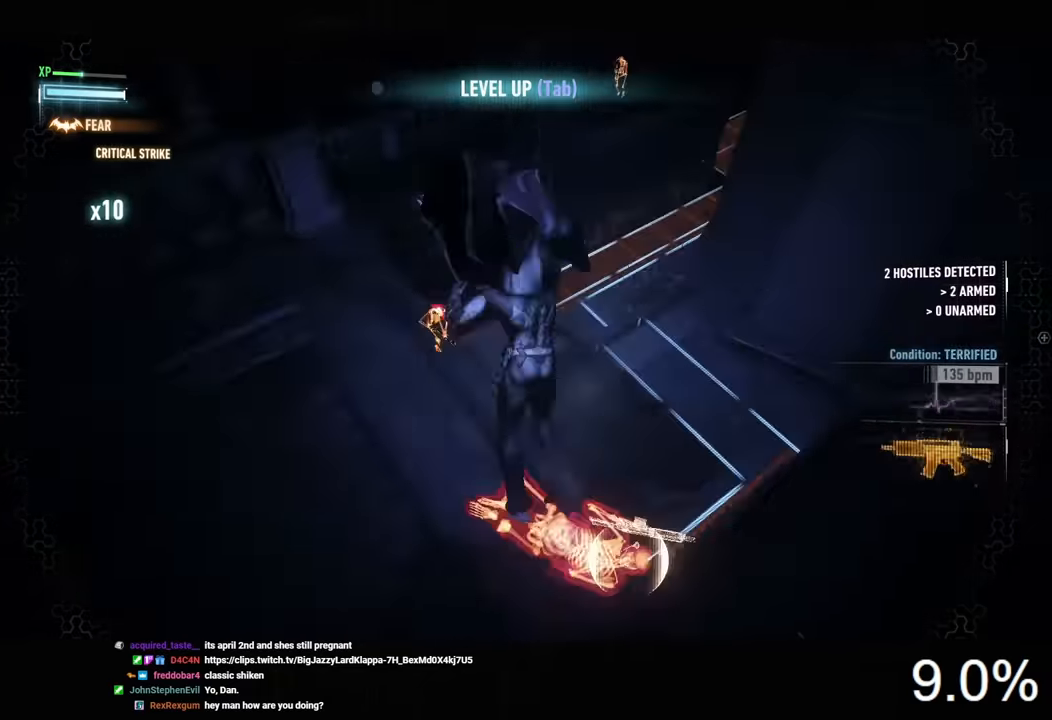
{"keys": [], "mouse": [], "mouse_move": "still", "events": [[66, "space", "up"], [133, "w", "up"]]}
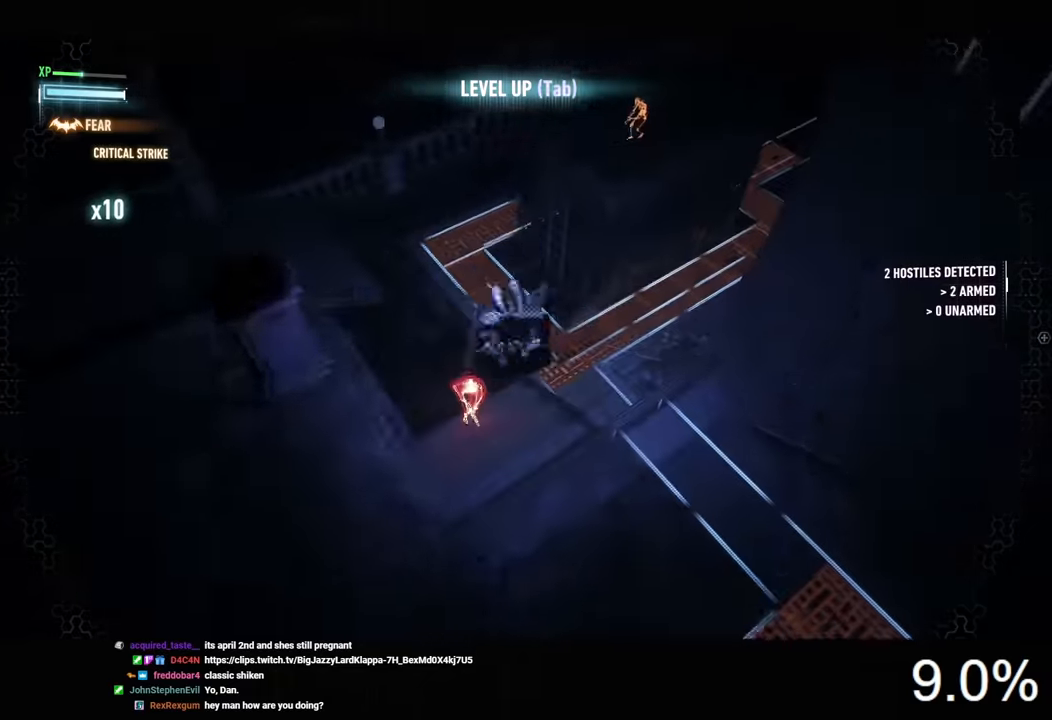
{"keys": ["a", "w"], "mouse": [], "mouse_move": "still", "events": [[66, "w", "down"], [133, "mouse_left", "down"], [200, "mouse_left", "up"], [266, "a", "down"], [266, "mouse_left", "down"], [366, "mouse_left", "up"], [433, "mouse_left", "down"], [500, "mouse_left", "up"]]}
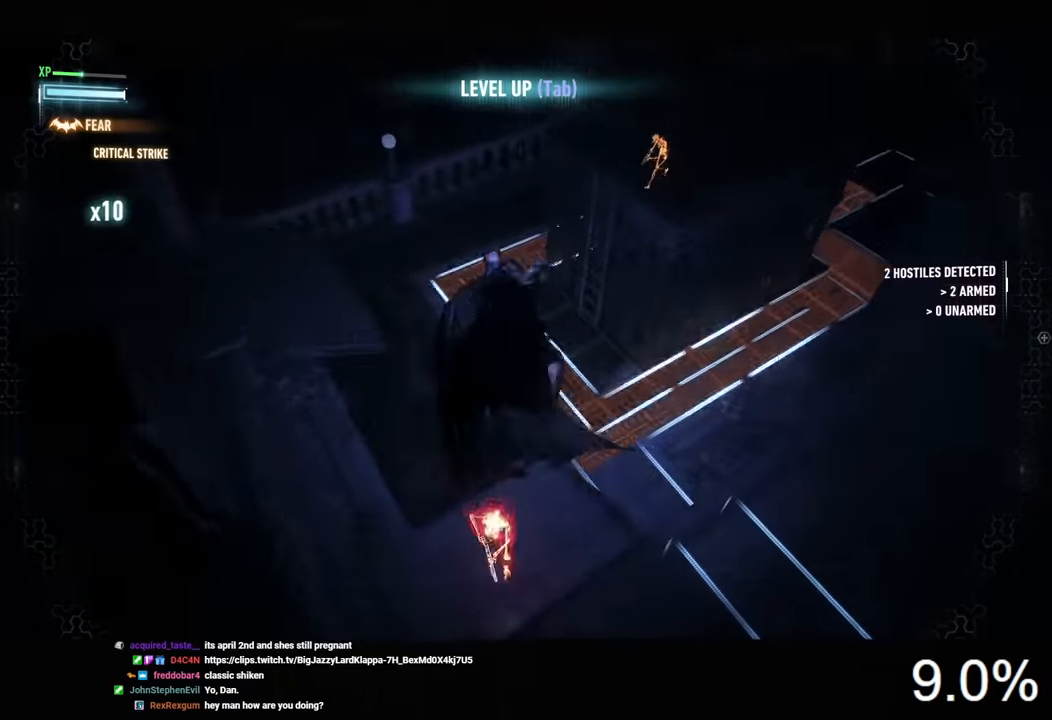
{"keys": ["w"], "mouse": [], "mouse_move": "up-left", "events": [[133, "a", "up"]]}
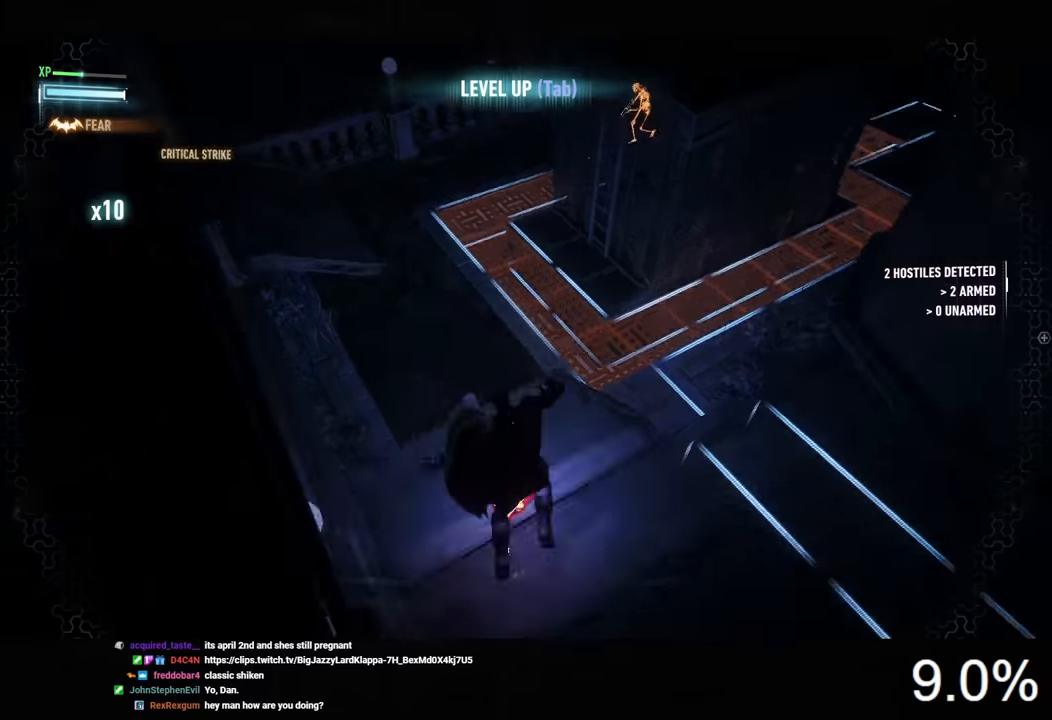
{"keys": ["w"], "mouse": [], "mouse_move": "still", "events": [[66, "a", "down"], [200, "a", "up"], [266, "mouse_left", "down"], [333, "mouse_left", "up"]]}
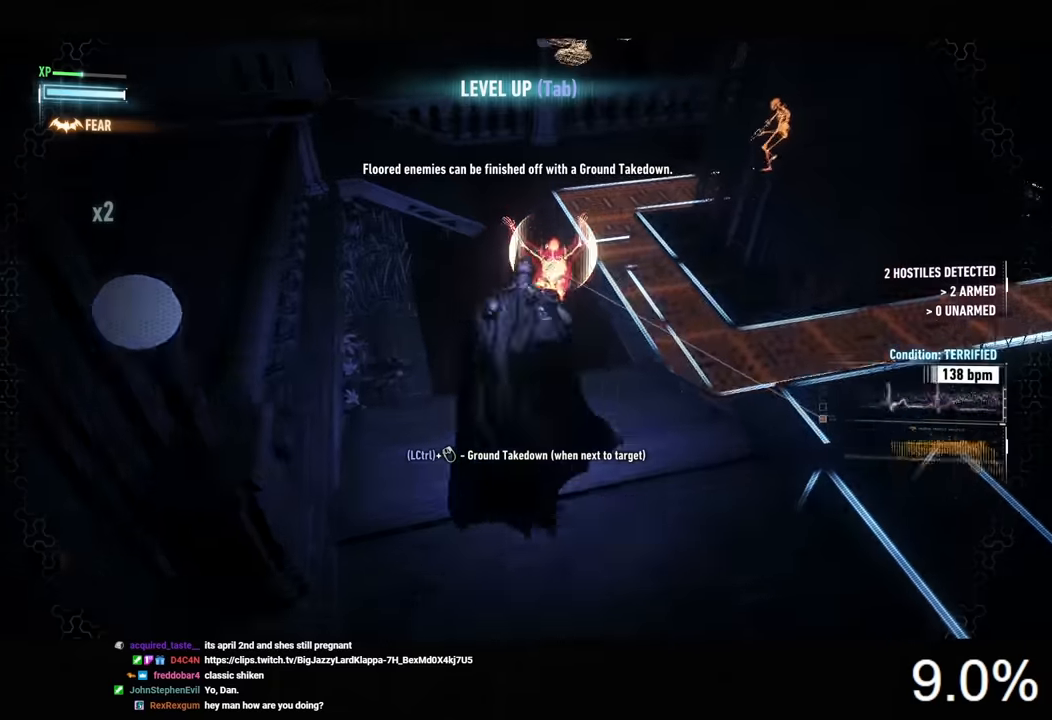
{"keys": ["w"], "mouse": ["left"], "mouse_move": "up-right", "events": [[466, "mouse_left", "down"]]}
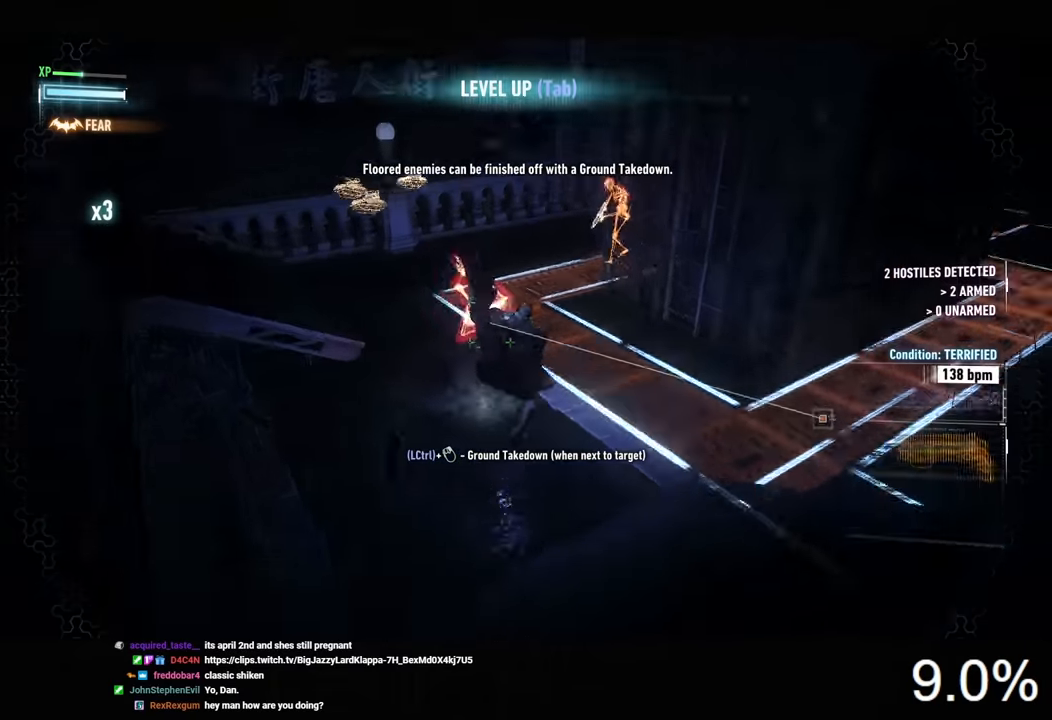
{"keys": ["w"], "mouse": [], "mouse_move": "still", "events": [[100, "mouse_left", "up"]]}
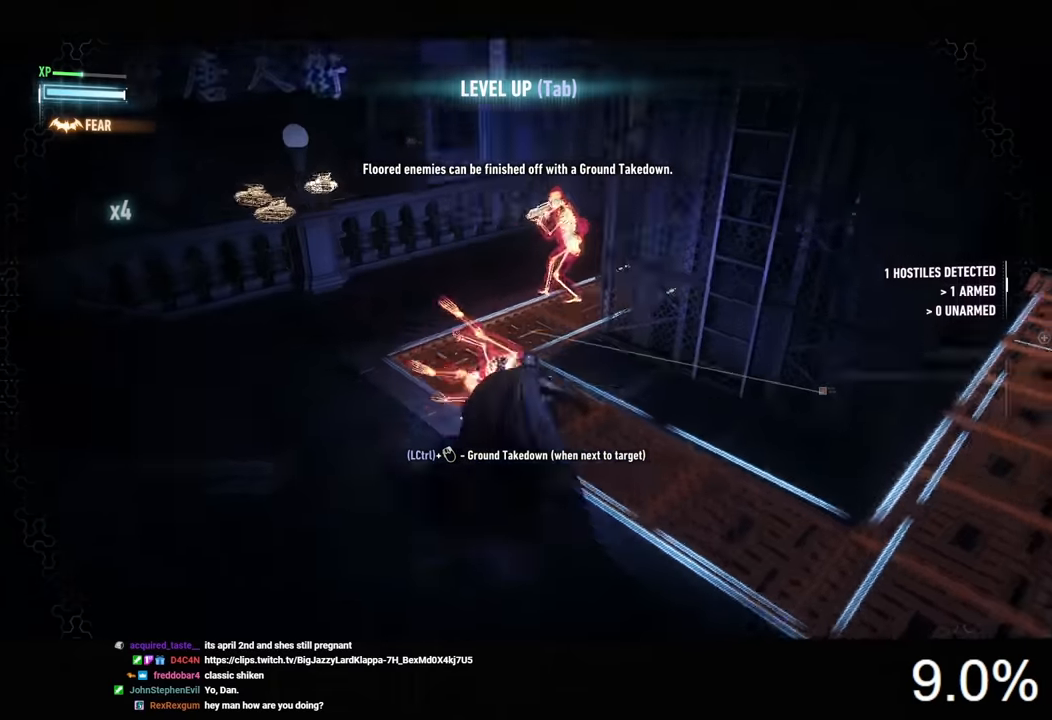
{"keys": ["w"], "mouse": [], "mouse_move": "still", "events": [[66, "d", "down"], [100, "mouse_left", "down"], [233, "mouse_left", "up"], [300, "d", "up"]]}
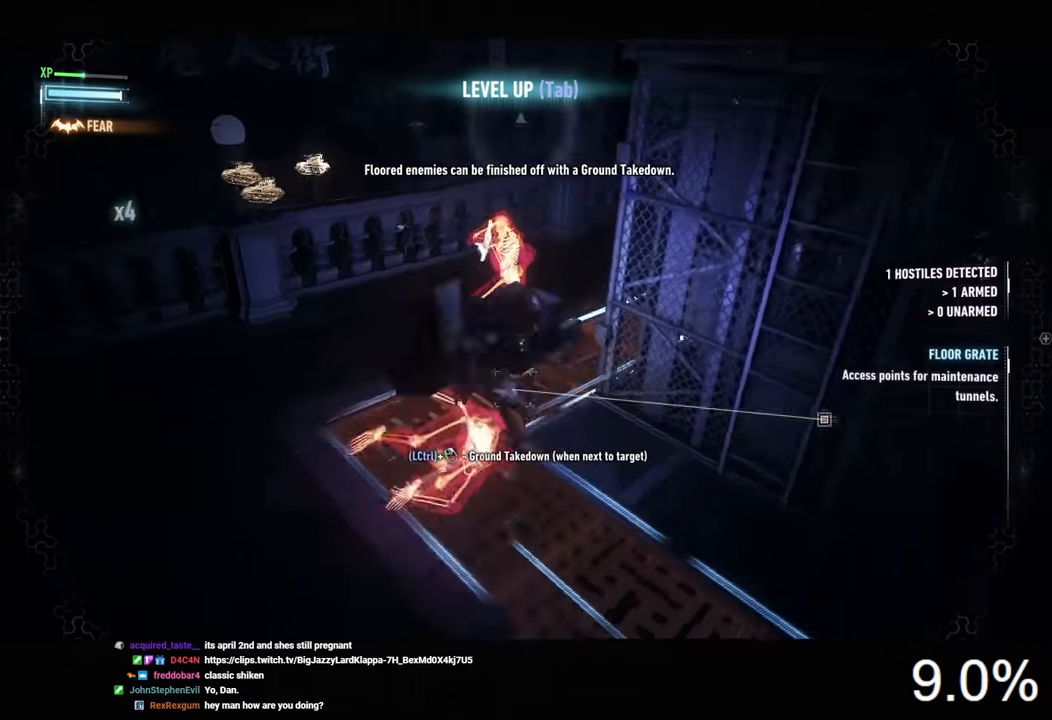
{"keys": ["w"], "mouse": ["left"], "mouse_move": "down", "events": [[166, "mouse_left", "down"], [266, "mouse_left", "up"], [300, "mouse_left", "down"], [433, "mouse_left", "up"], [466, "mouse_left", "down"]]}
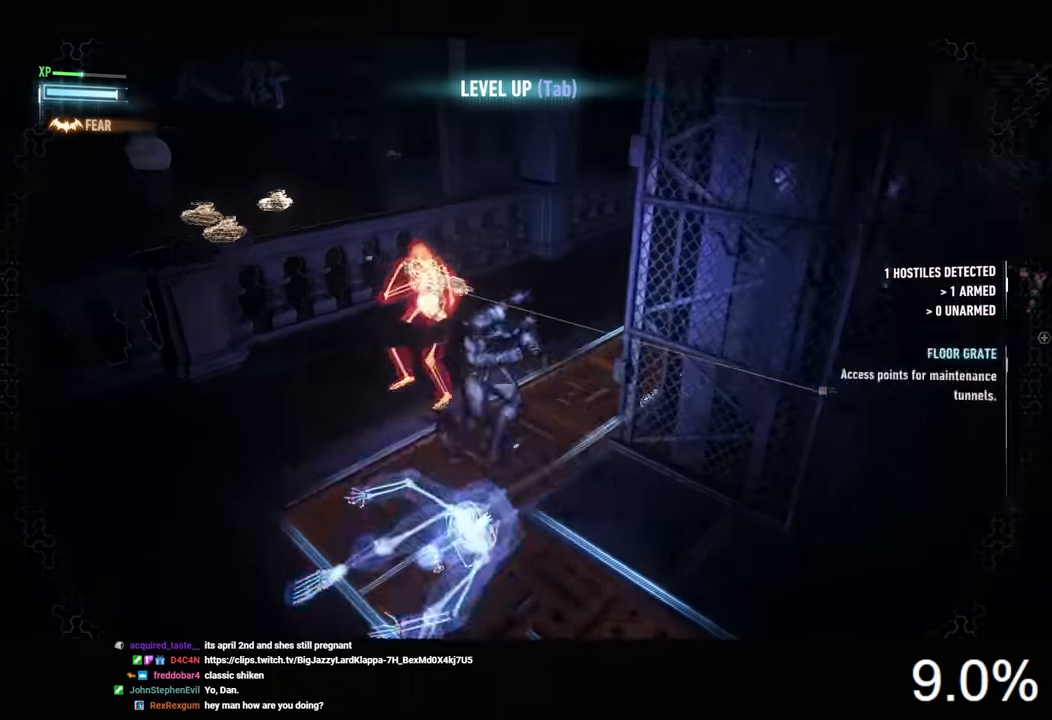
{"keys": ["w"], "mouse": ["left"], "mouse_move": "still", "events": [[66, "mouse_left", "up"], [133, "mouse_left", "down"], [233, "mouse_left", "up"], [300, "mouse_left", "down"], [400, "mouse_left", "up"], [433, "mouse_left", "down"]]}
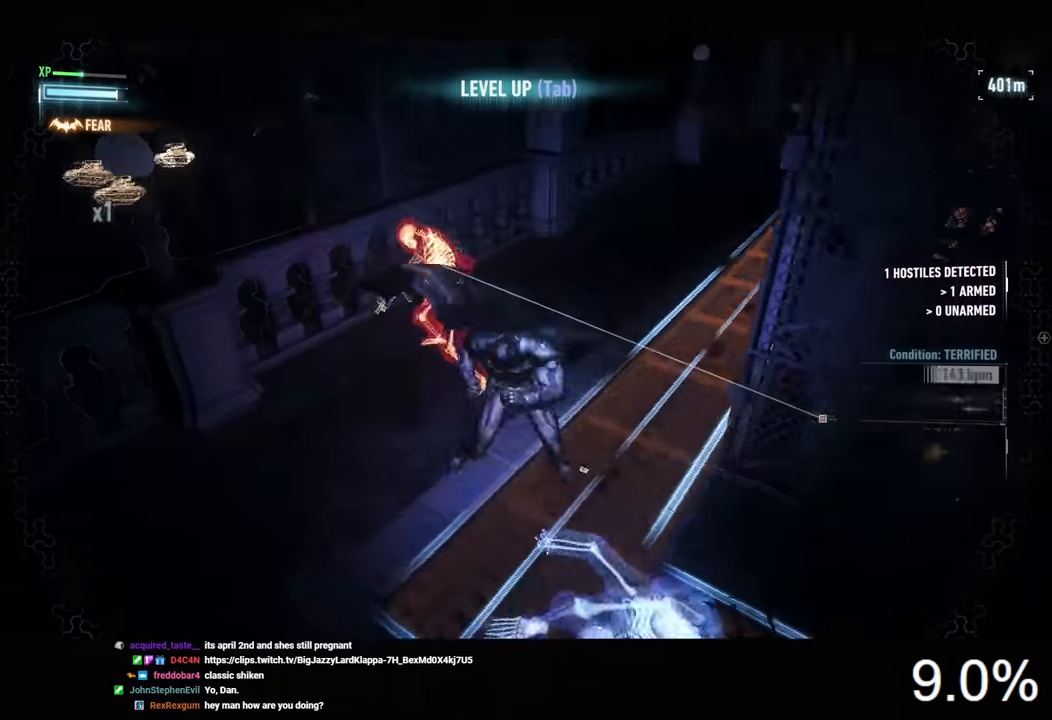
{"keys": ["w"], "mouse": ["left"], "mouse_move": "still", "events": [[33, "mouse_left", "up"], [100, "mouse_left", "down"], [200, "mouse_left", "up"], [266, "mouse_left", "down"], [333, "mouse_left", "up"], [400, "mouse_left", "down"]]}
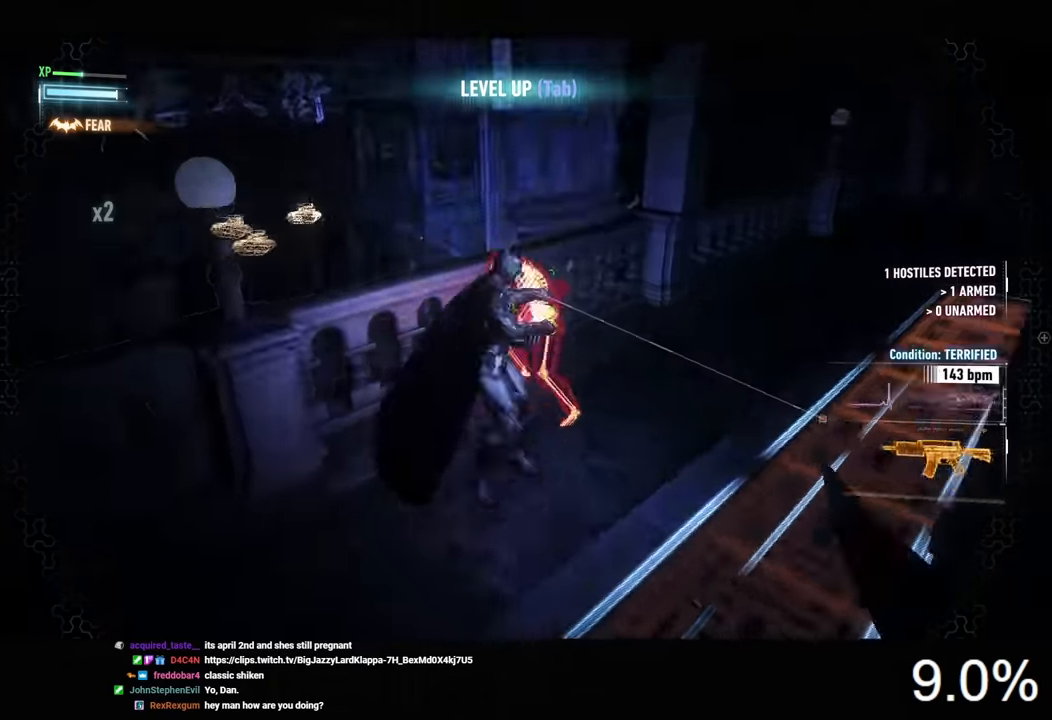
{"keys": ["w"], "mouse": [], "mouse_move": "still", "events": [[33, "mouse_left", "up"]]}
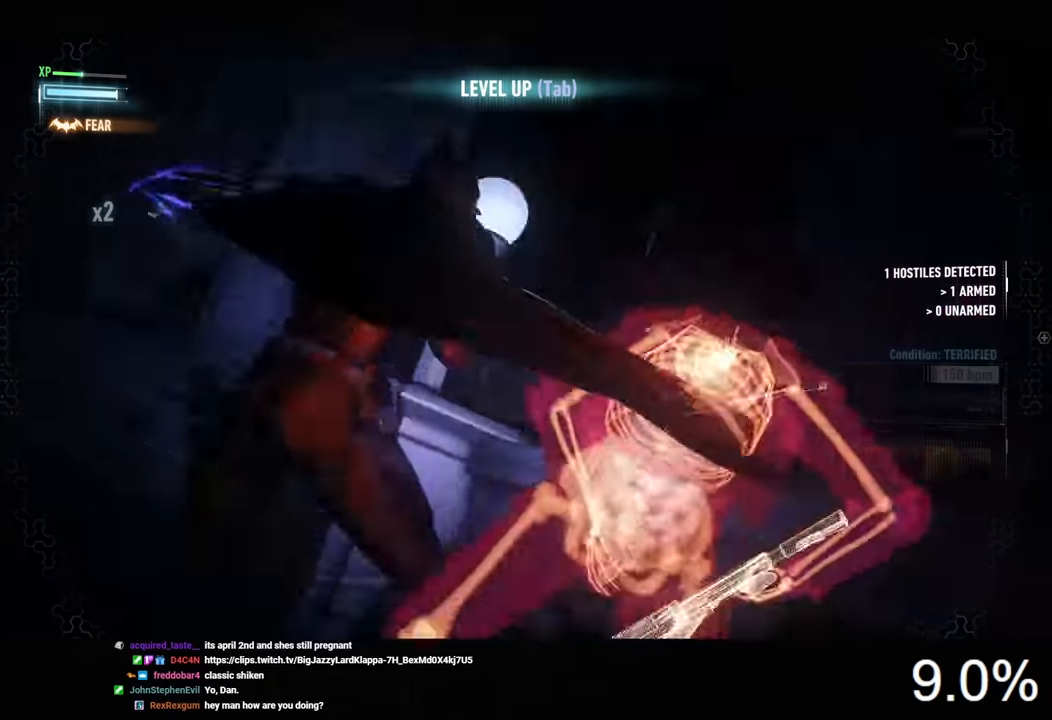
{"keys": ["d"], "mouse": [], "mouse_move": "up", "events": [[100, "space", "down"], [100, "w", "up"], [200, "space", "up"], [500, "d", "down"]]}